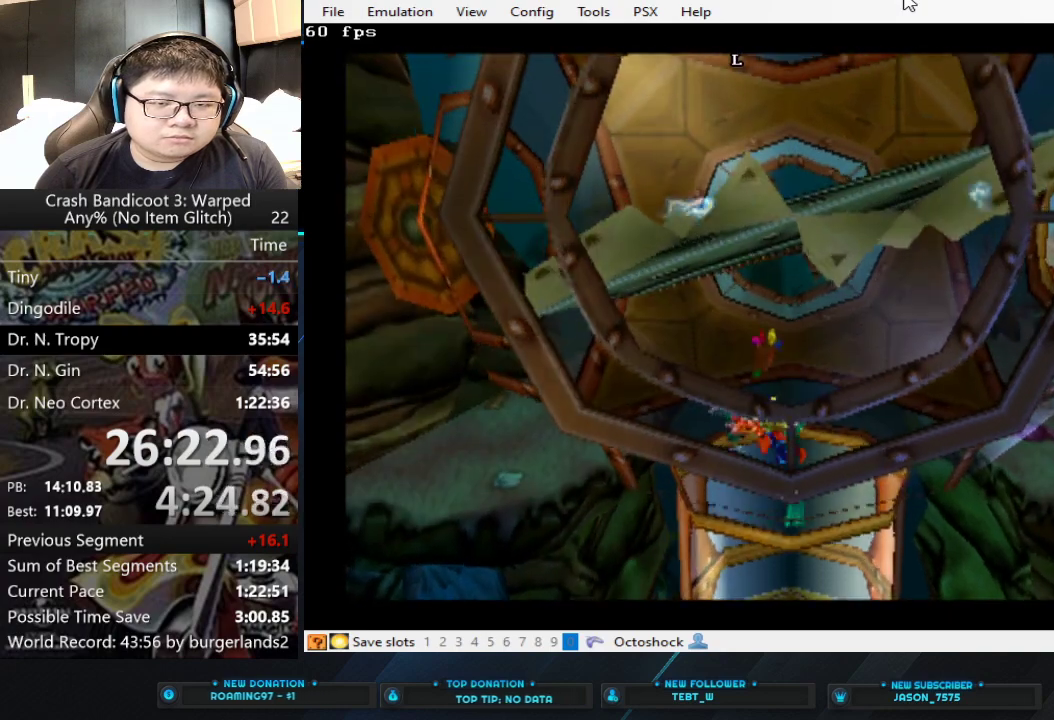
Gameplay with a controller (PlayStation layout); each line is a JSON object with the inputs held at the frame after it. "events" lists button and stick changes between this image and that frame as [ms after this image, input, new state], when the widget could be followed in between. Not read: R3 right_stick.
{"buttons": ["CROSS"], "left_stick": "up-left", "events": [[233, "left_stick", "up-left"], [333, "CROSS", "down"]]}
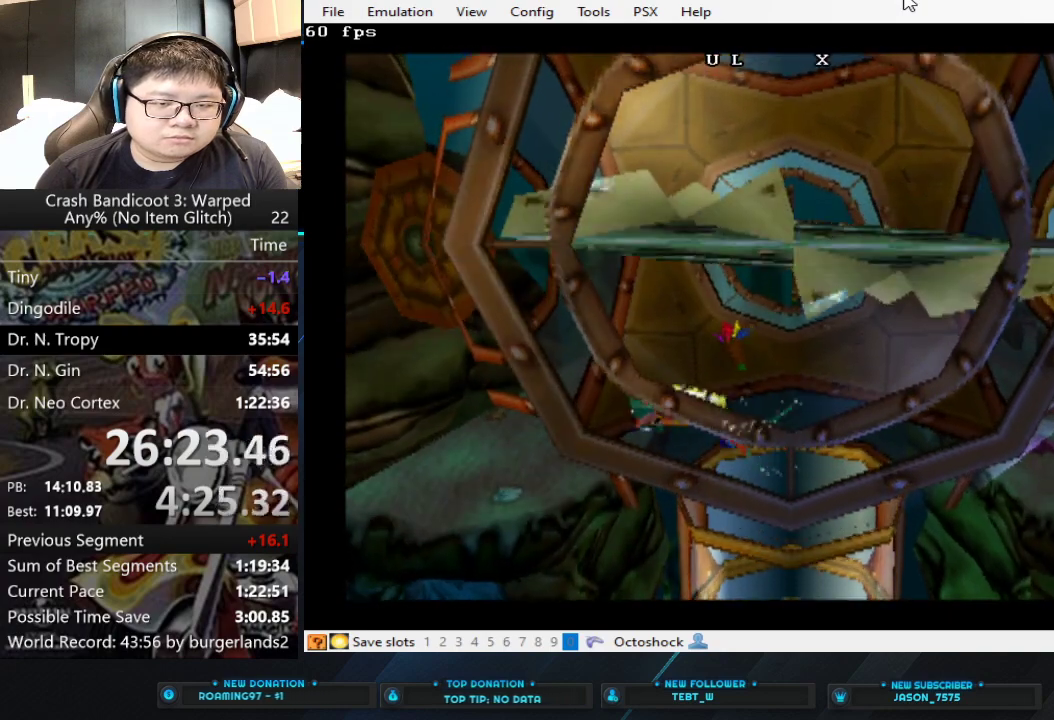
{"buttons": [], "left_stick": "up", "events": [[400, "CROSS", "up"], [433, "left_stick", "up"]]}
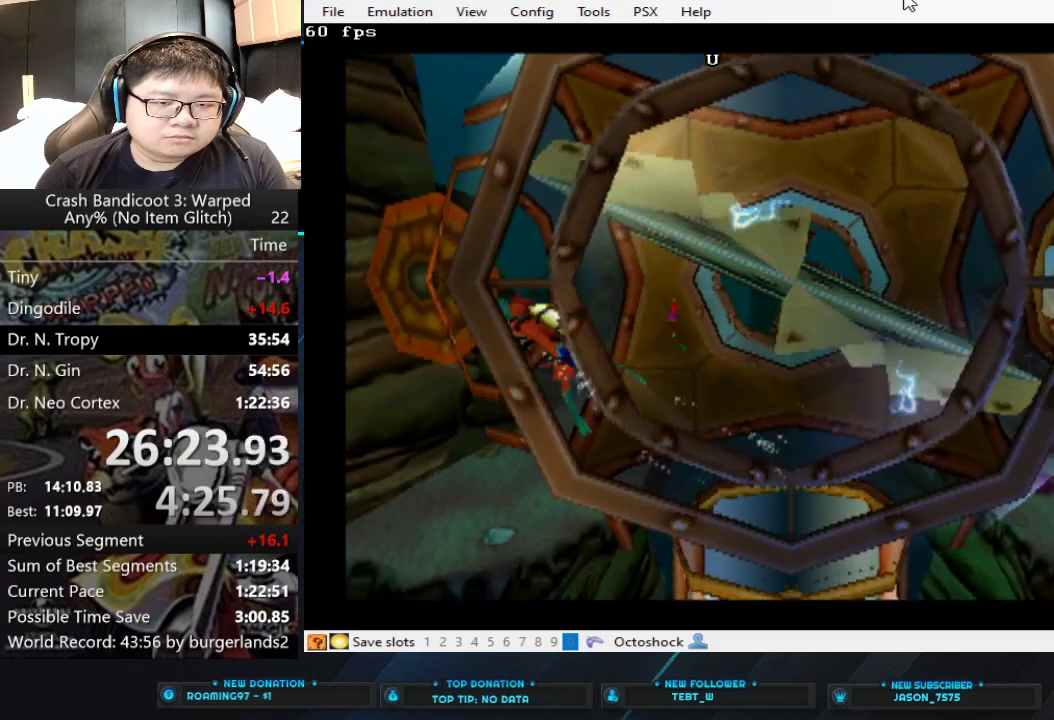
{"buttons": [], "left_stick": "up-right", "events": [[67, "CROSS", "down"], [133, "CROSS", "up"], [200, "CROSS", "down"], [233, "left_stick", "up-right"], [267, "CROSS", "up"], [333, "CROSS", "down"], [400, "CROSS", "up"], [467, "CROSS", "down"], [500, "CROSS", "up"]]}
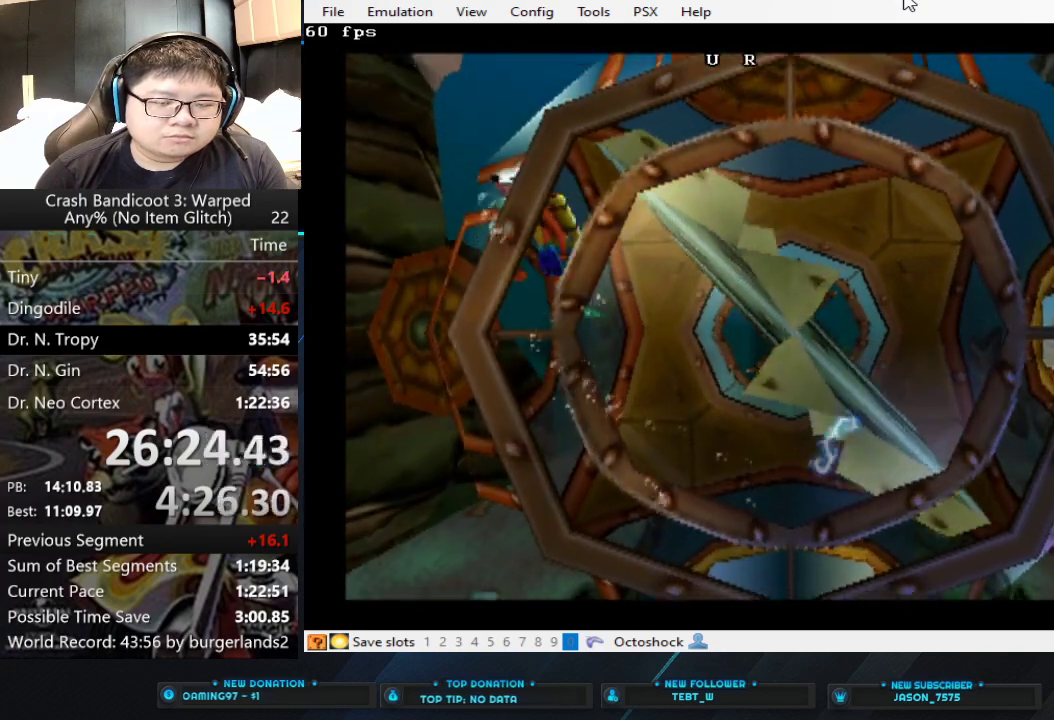
{"buttons": ["CROSS"], "left_stick": "up-right", "events": [[100, "CROSS", "down"], [133, "CROSS", "up"], [233, "CROSS", "down"], [267, "CROSS", "up"], [367, "CROSS", "down"], [400, "CROSS", "up"], [467, "CROSS", "down"]]}
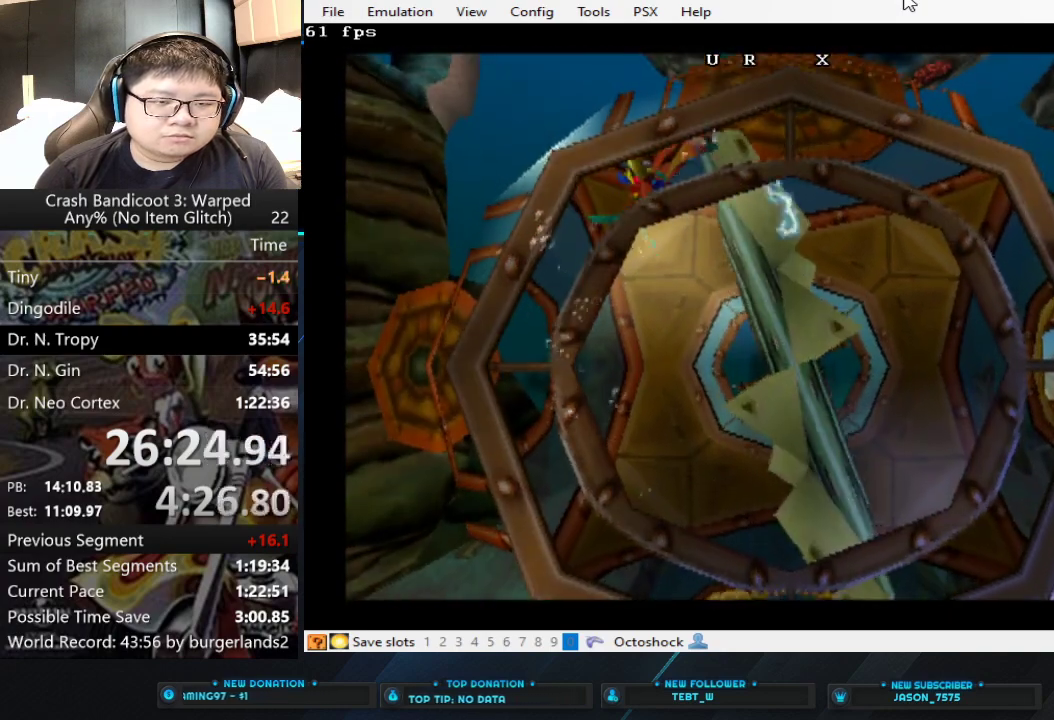
{"buttons": [], "left_stick": "up-right", "events": [[33, "CROSS", "up"], [100, "CROSS", "down"], [167, "CROSS", "up"], [233, "CROSS", "down"], [300, "CROSS", "up"], [367, "CROSS", "down"], [433, "CROSS", "up"]]}
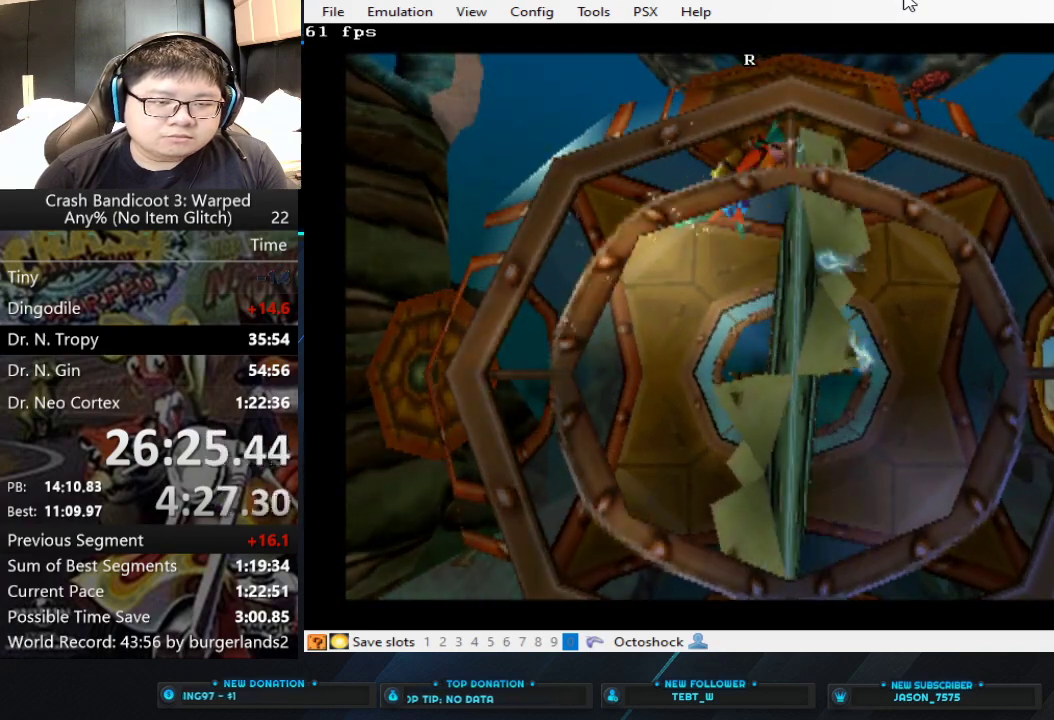
{"buttons": [], "left_stick": "right", "events": [[100, "CROSS", "down"], [167, "CROSS", "up"], [233, "CROSS", "down"], [267, "left_stick", "right"], [300, "CROSS", "up"], [367, "CROSS", "down"], [433, "CROSS", "up"]]}
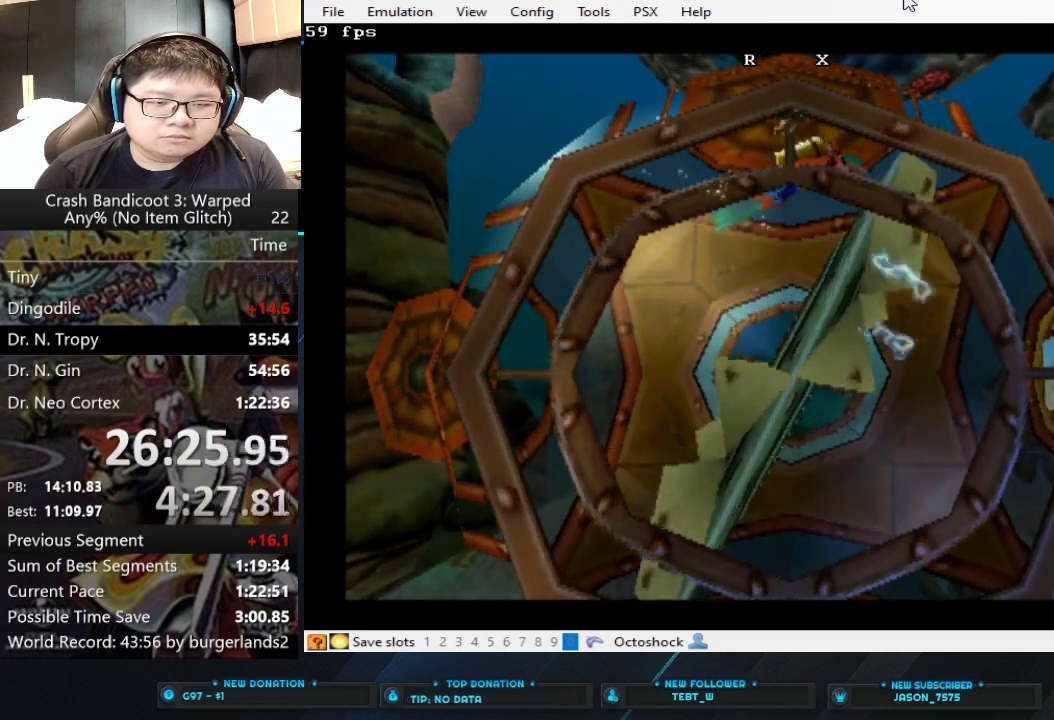
{"buttons": [], "left_stick": "right", "events": [[133, "CROSS", "down"], [200, "CROSS", "up"], [400, "CROSS", "down"], [467, "CROSS", "up"]]}
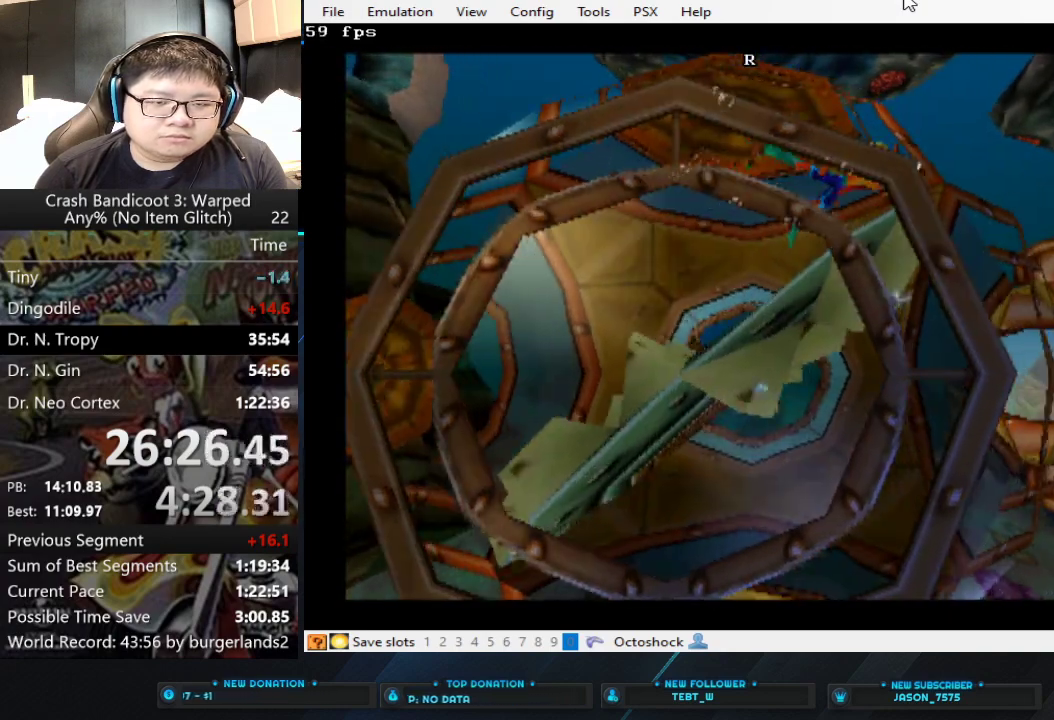
{"buttons": [], "left_stick": "down-right", "events": [[33, "CROSS", "down"], [100, "CROSS", "up"], [100, "left_stick", "down-right"], [133, "CROSS", "down"], [233, "CROSS", "up"], [300, "CROSS", "down"], [333, "CROSS", "up"], [433, "CROSS", "down"], [467, "CROSS", "up"]]}
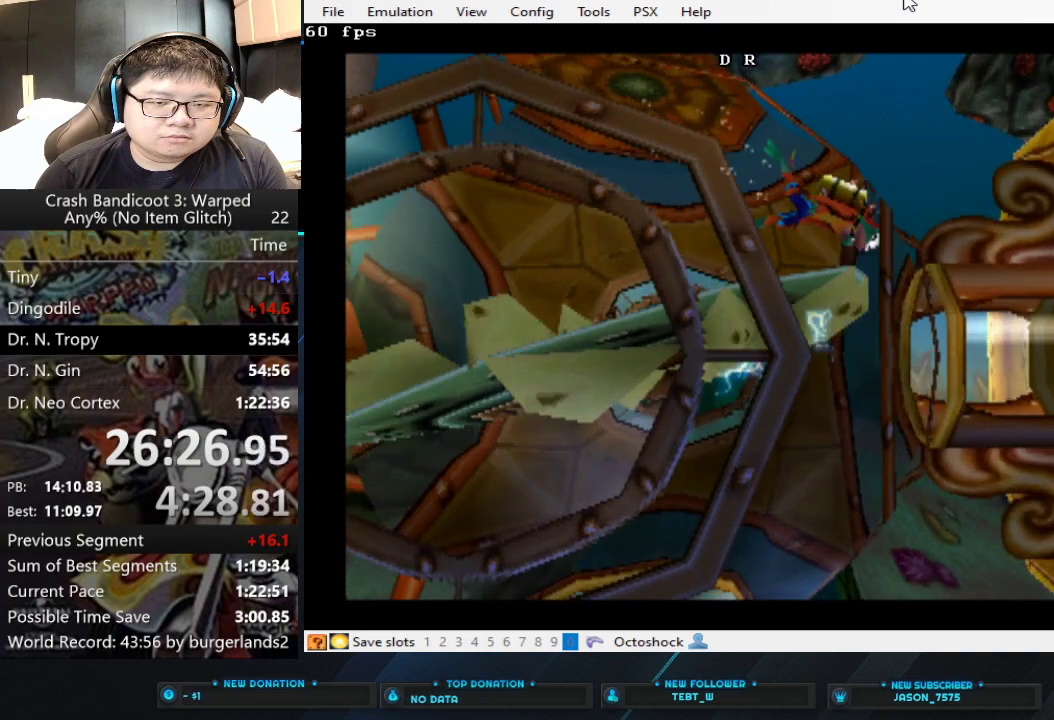
{"buttons": [], "left_stick": "down-right", "events": [[67, "CROSS", "down"], [100, "CROSS", "up"], [167, "CROSS", "down"], [233, "CROSS", "up"], [267, "CROSS", "down"], [333, "CROSS", "up"], [400, "CROSS", "down"], [500, "CROSS", "up"]]}
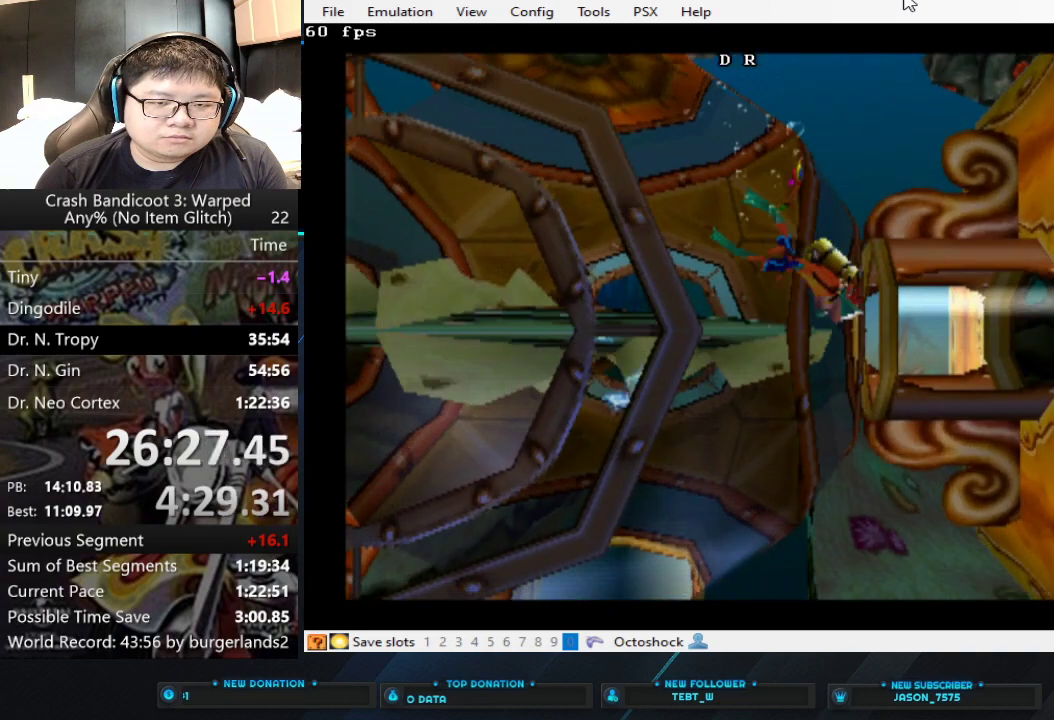
{"buttons": ["CROSS"], "left_stick": "right", "events": [[33, "CROSS", "down"], [100, "CROSS", "up"], [167, "CROSS", "down"], [267, "CROSS", "up"], [300, "CROSS", "down"], [333, "left_stick", "right"], [400, "CROSS", "up"], [467, "CROSS", "down"]]}
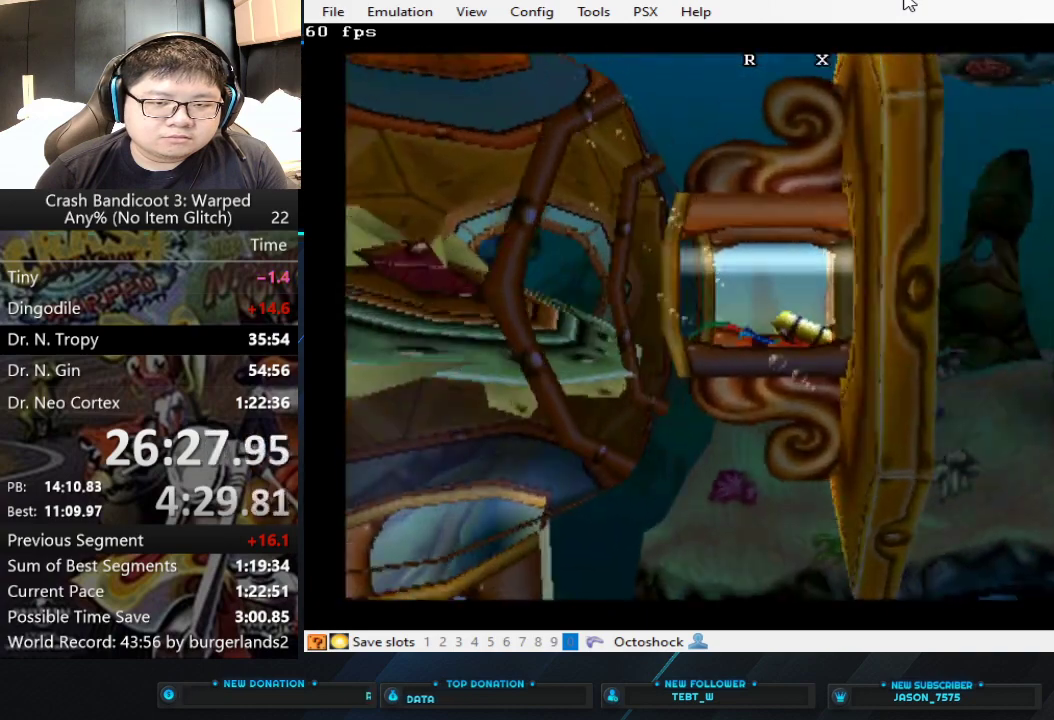
{"buttons": [], "left_stick": "right", "events": [[33, "CROSS", "up"], [200, "CROSS", "down"], [300, "CROSS", "up"], [367, "CROSS", "down"], [433, "CROSS", "up"]]}
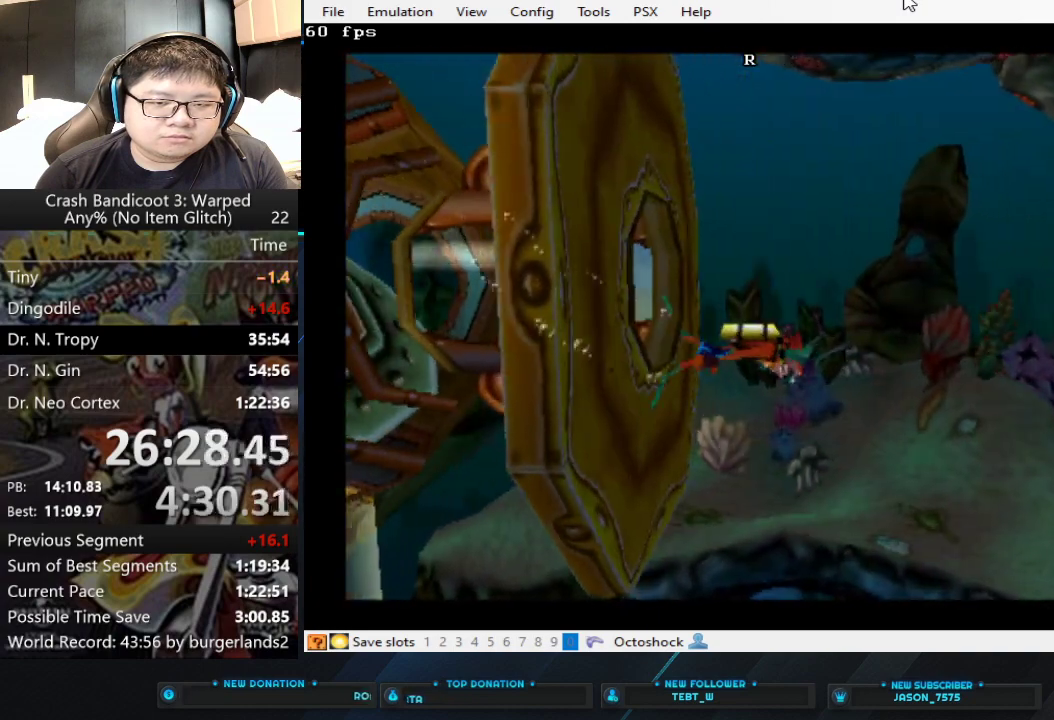
{"buttons": [], "left_stick": "down-right", "events": [[200, "CROSS", "down"], [300, "CROSS", "up"], [500, "left_stick", "down-right"]]}
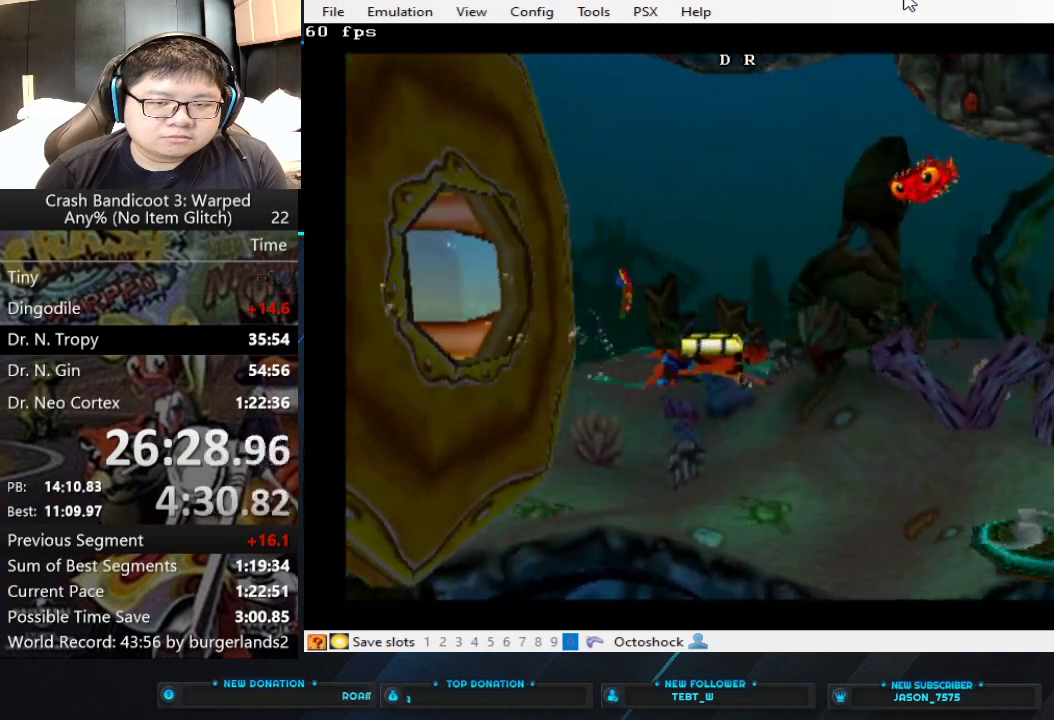
{"buttons": ["CROSS"], "left_stick": "down-right", "events": [[367, "CROSS", "down"], [433, "CROSS", "up"], [500, "CROSS", "down"]]}
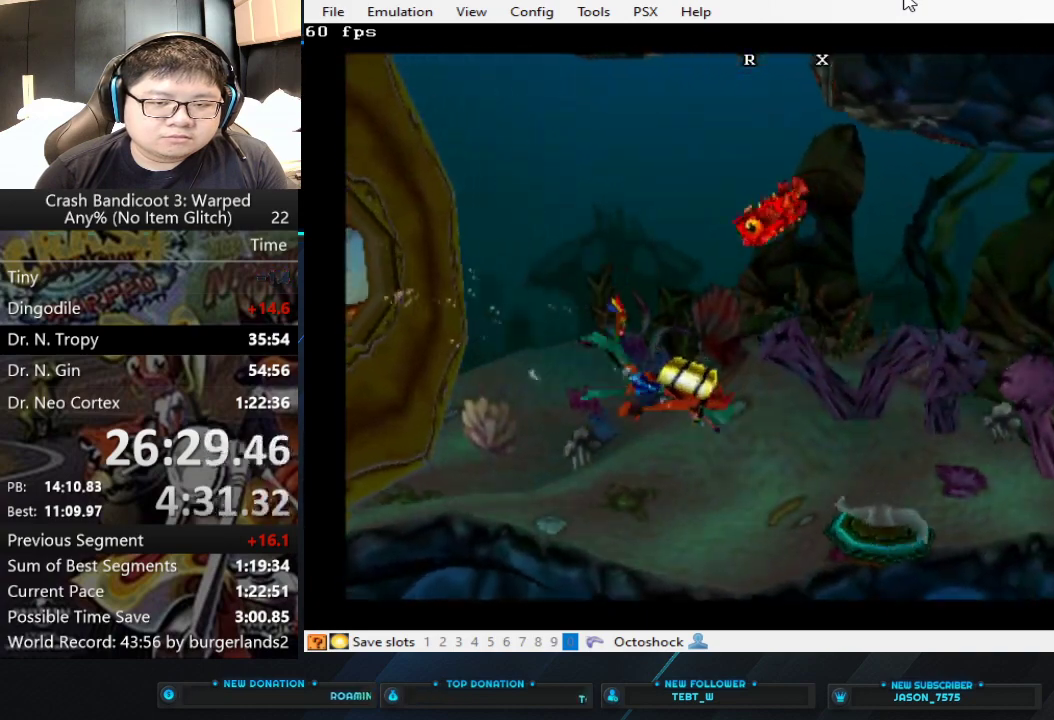
{"buttons": [], "left_stick": "down-right", "events": [[200, "CROSS", "up"], [267, "CROSS", "down"], [333, "CROSS", "up"], [400, "CROSS", "down"], [467, "CROSS", "up"]]}
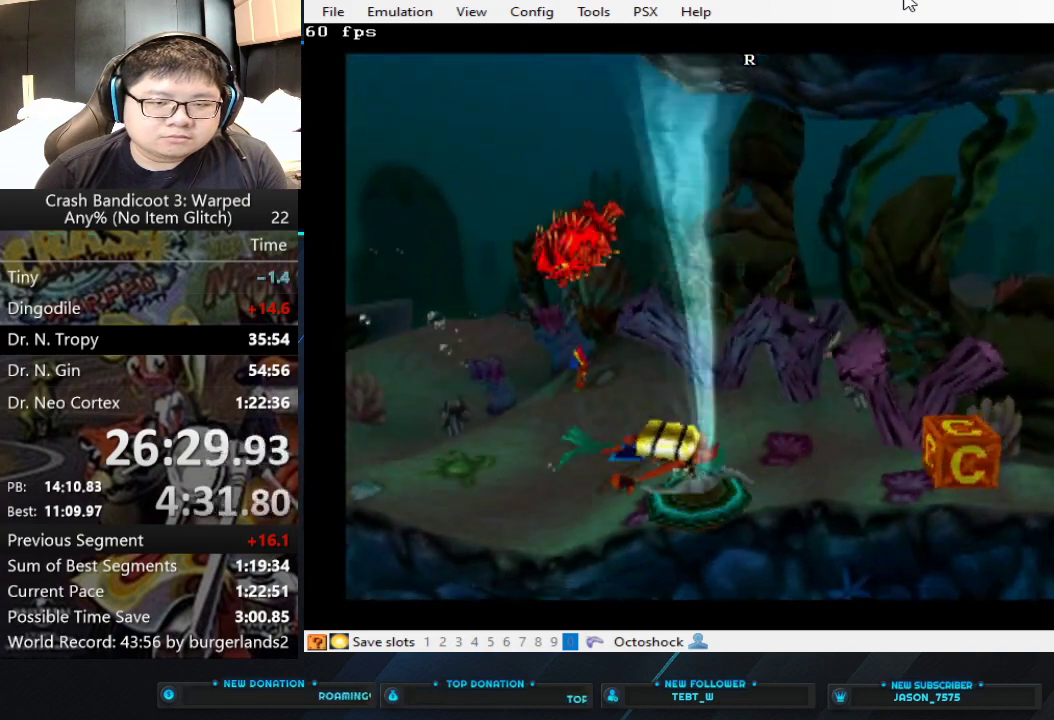
{"buttons": [], "left_stick": "right", "events": [[33, "CROSS", "down"], [100, "CROSS", "up"], [100, "left_stick", "right"], [167, "CROSS", "down"], [233, "CROSS", "up"], [300, "CROSS", "down"], [367, "CROSS", "up"], [433, "CROSS", "down"], [500, "CROSS", "up"]]}
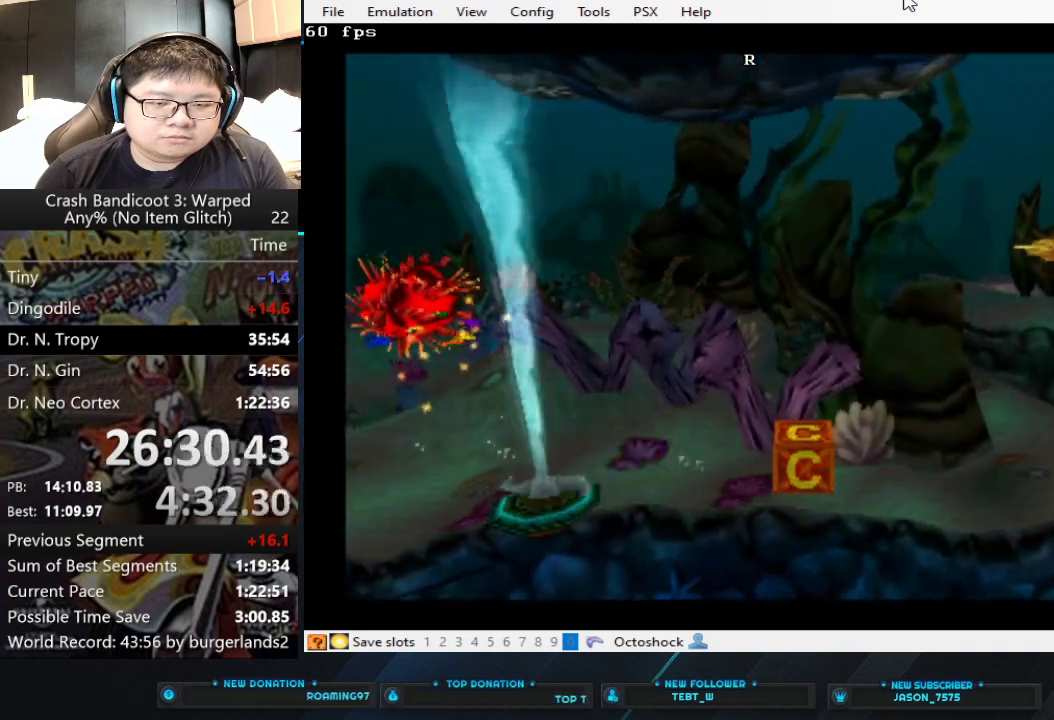
{"buttons": [], "left_stick": "right", "events": [[67, "CROSS", "down"], [133, "CROSS", "up"], [333, "SQUARE", "down"], [433, "SQUARE", "up"]]}
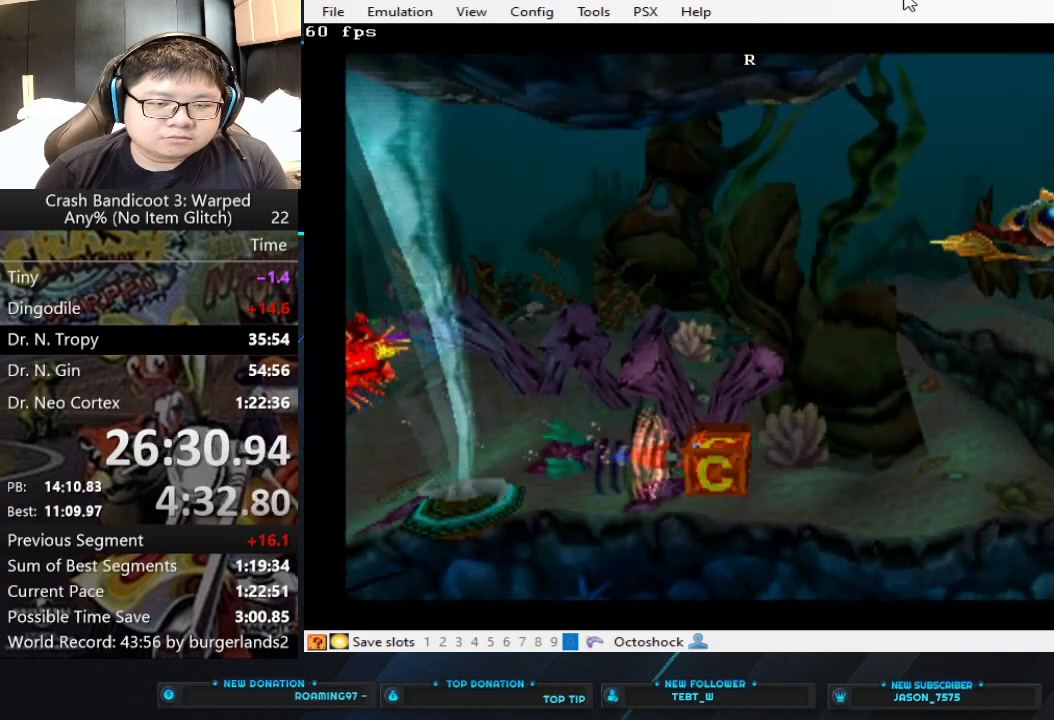
{"buttons": [], "left_stick": "up-right", "events": [[167, "left_stick", "up-right"], [300, "CROSS", "down"], [467, "CROSS", "up"]]}
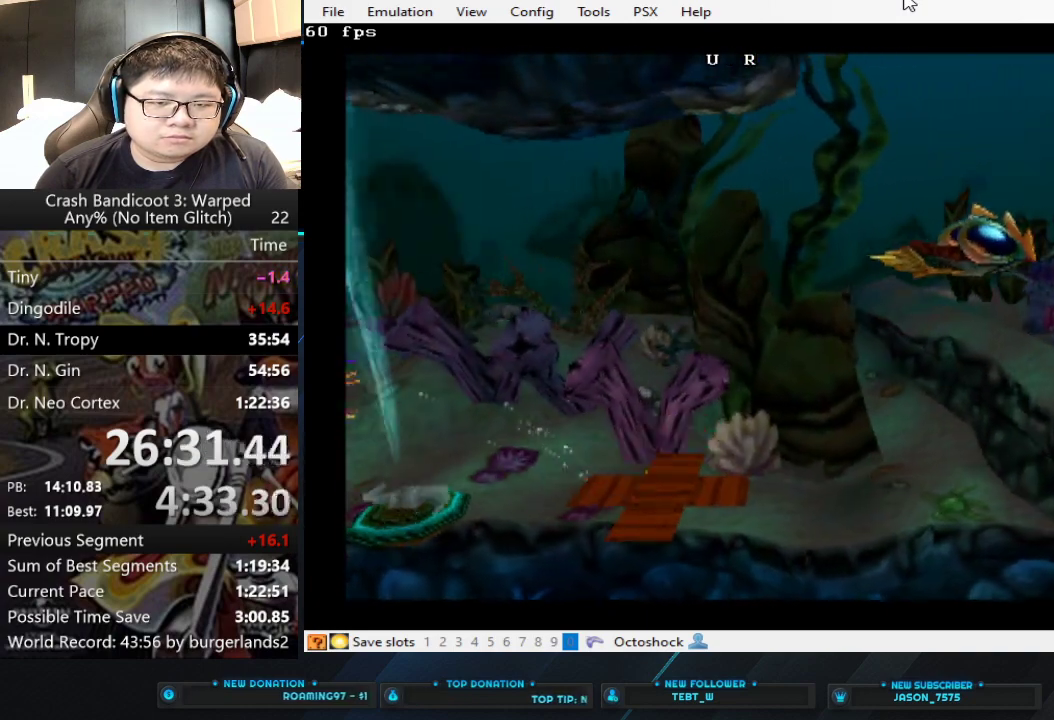
{"buttons": [], "left_stick": "up-right", "events": [[33, "CROSS", "down"], [100, "CROSS", "up"], [167, "CROSS", "down"], [233, "CROSS", "up"], [300, "CROSS", "down"], [367, "CROSS", "up"], [433, "CROSS", "down"], [500, "CROSS", "up"]]}
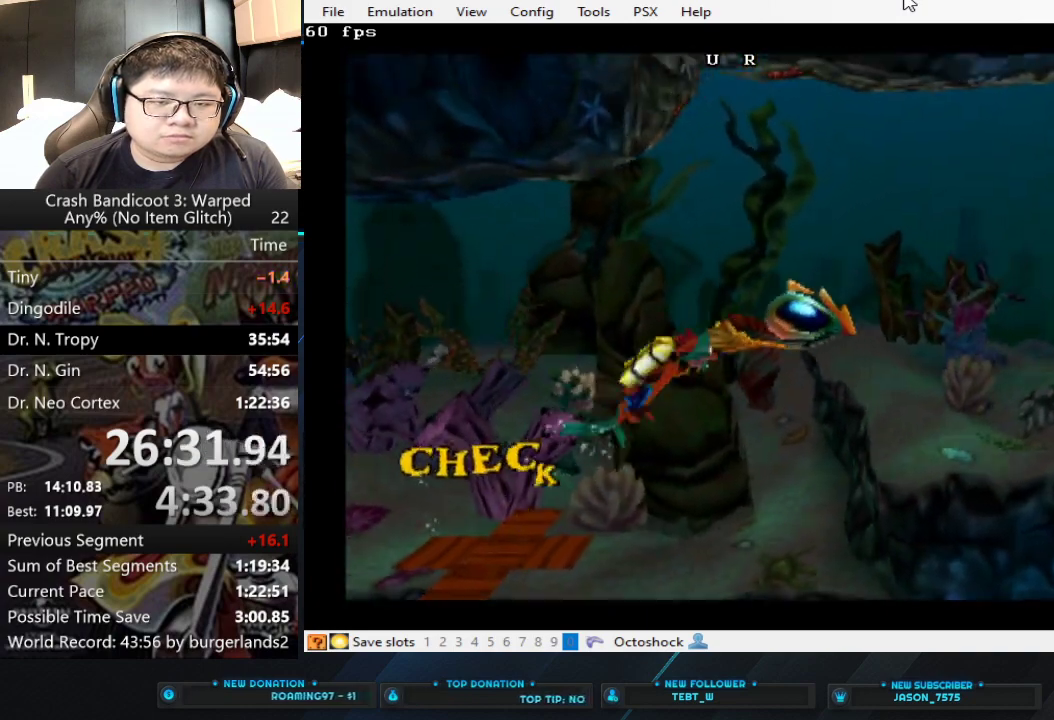
{"buttons": ["SQUARE"], "left_stick": "right", "events": [[67, "CROSS", "down"], [133, "CROSS", "up"], [200, "CROSS", "down"], [267, "CROSS", "up"], [300, "left_stick", "right"], [500, "SQUARE", "down"]]}
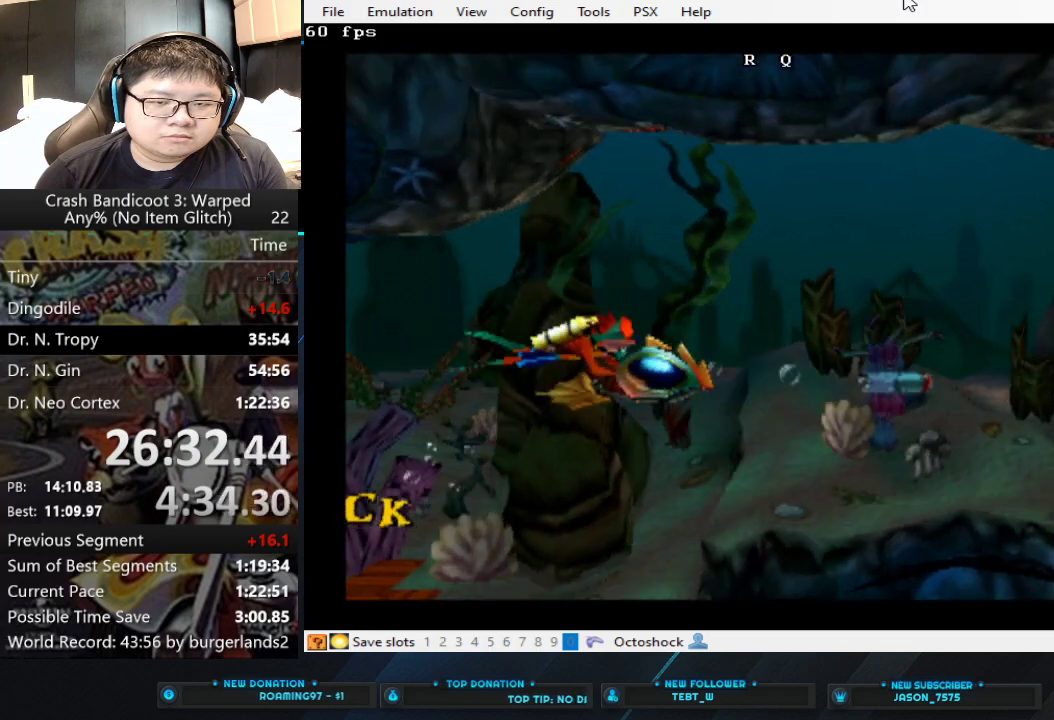
{"buttons": [], "left_stick": "right", "events": [[67, "SQUARE", "up"], [233, "SQUARE", "down"], [300, "SQUARE", "up"], [367, "SQUARE", "down"], [433, "SQUARE", "up"]]}
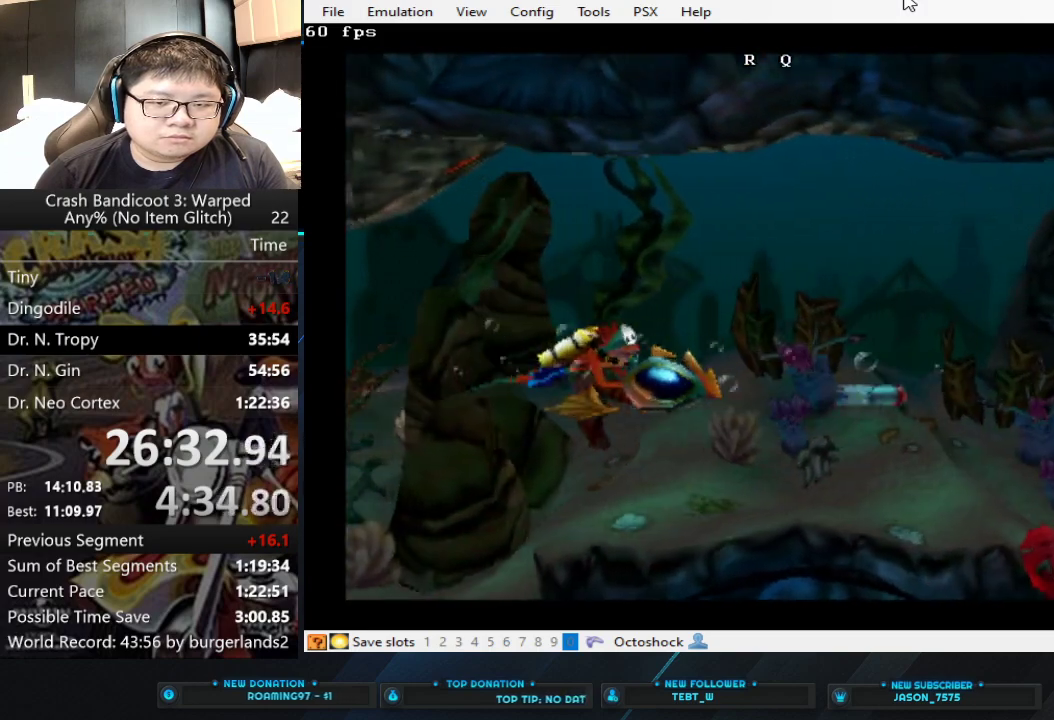
{"buttons": [], "left_stick": "right", "events": [[133, "SQUARE", "down"], [200, "SQUARE", "up"], [267, "SQUARE", "down"], [467, "SQUARE", "up"]]}
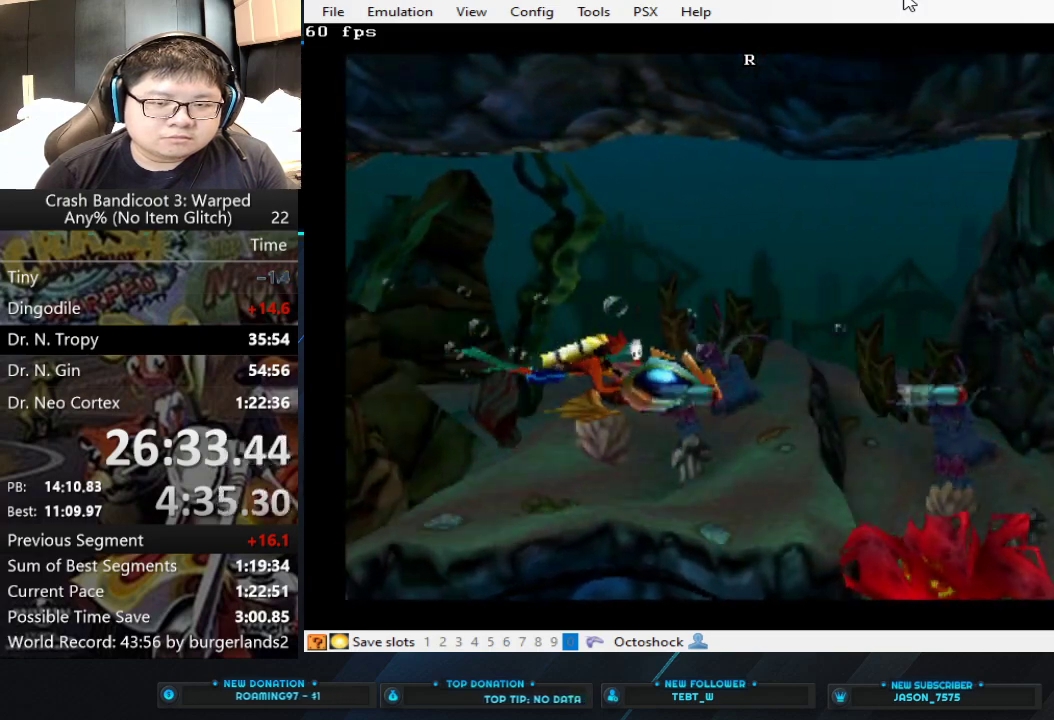
{"buttons": [], "left_stick": "down-right", "events": [[33, "SQUARE", "down"], [100, "SQUARE", "up"], [167, "SQUARE", "down"], [333, "SQUARE", "up"], [433, "SQUARE", "down"], [433, "left_stick", "down-right"], [500, "SQUARE", "up"]]}